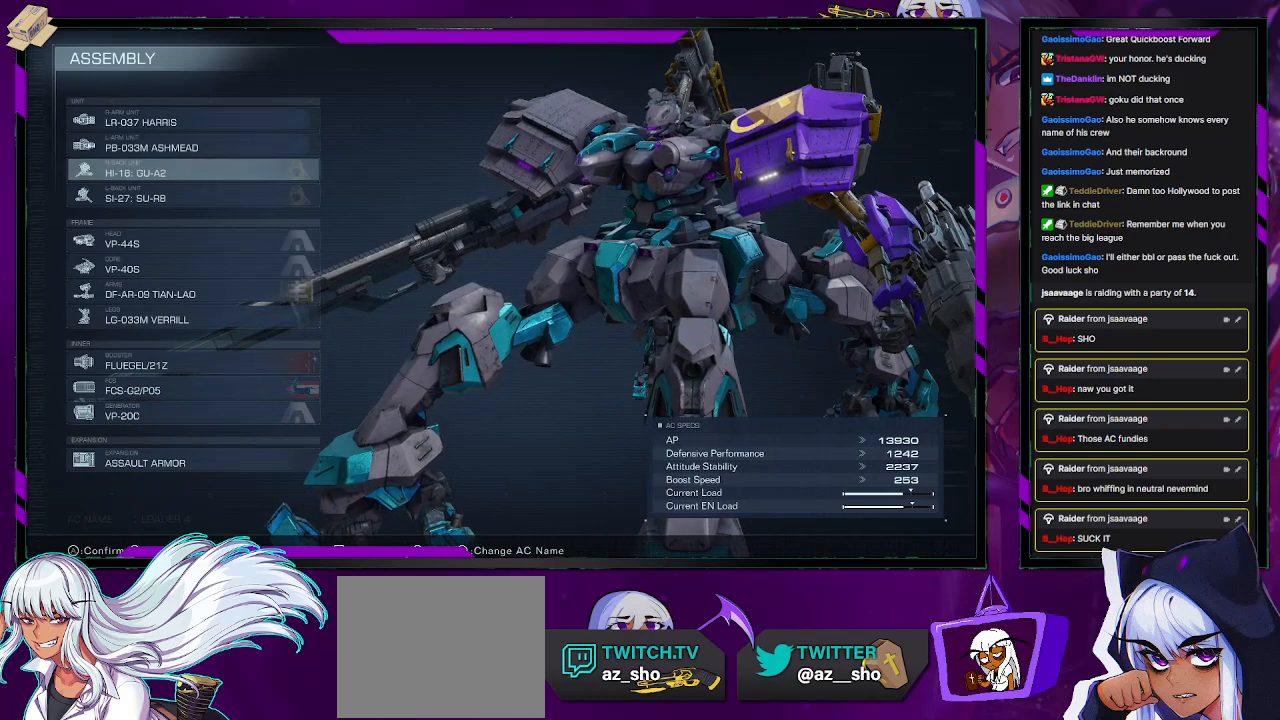
Gameplay with a controller (Xbox layout); each line is a JSON object with the inputs held at the frame after it. "events" lists button and stick changes between this image and that frame as [ms after this image, input, new state], when the widget could be followed in between.
{"buttons": [], "left_stick": "center", "right_stick": "center", "events": []}
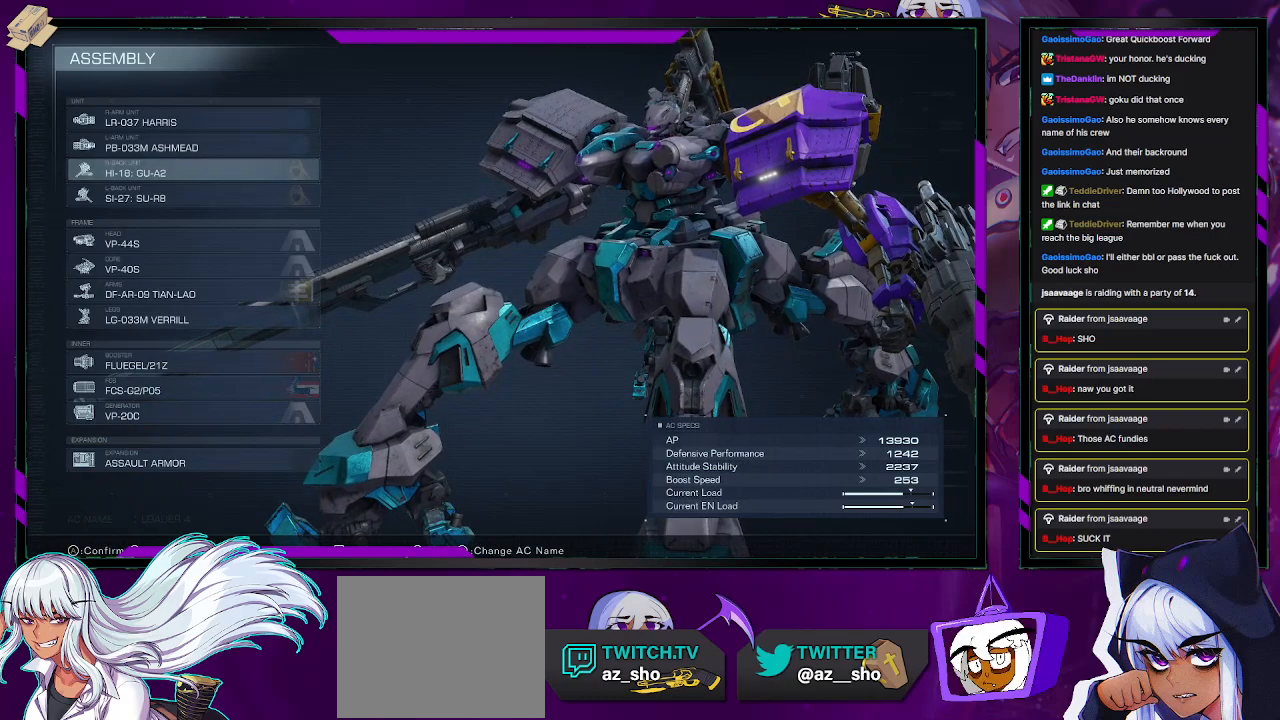
{"buttons": [], "left_stick": "center", "right_stick": "center", "events": []}
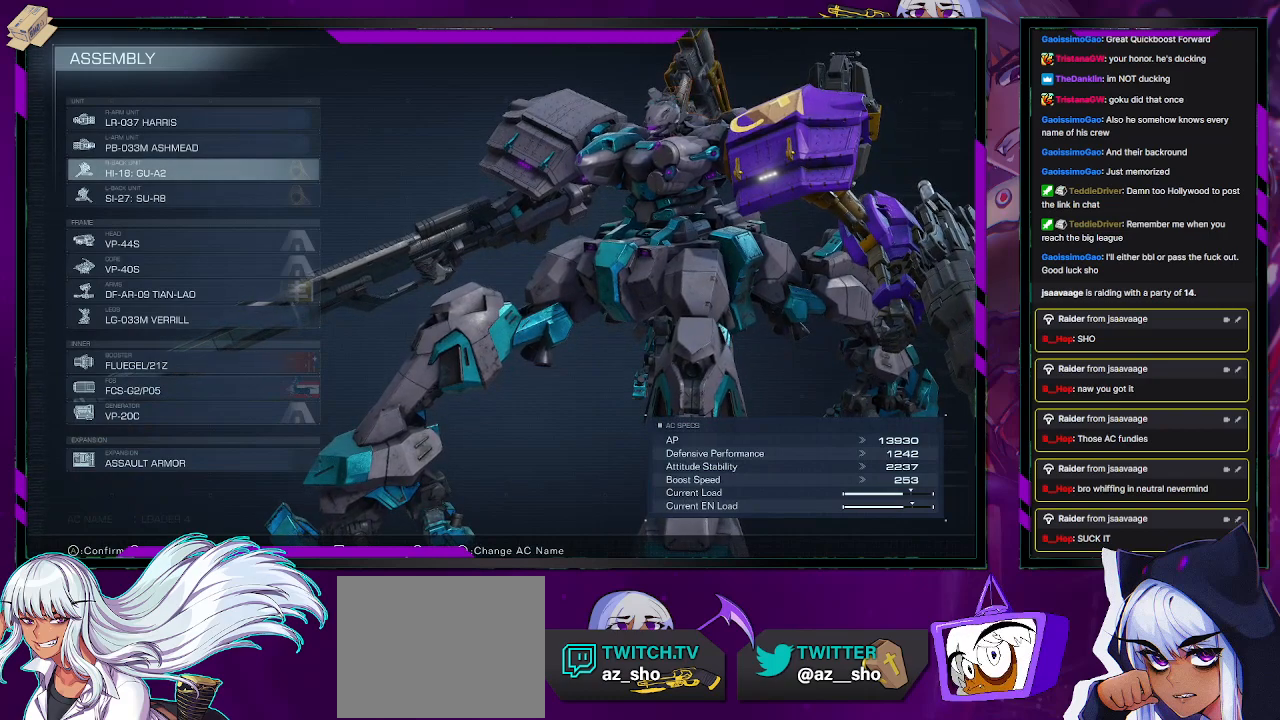
{"buttons": [], "left_stick": "center", "right_stick": "center", "events": []}
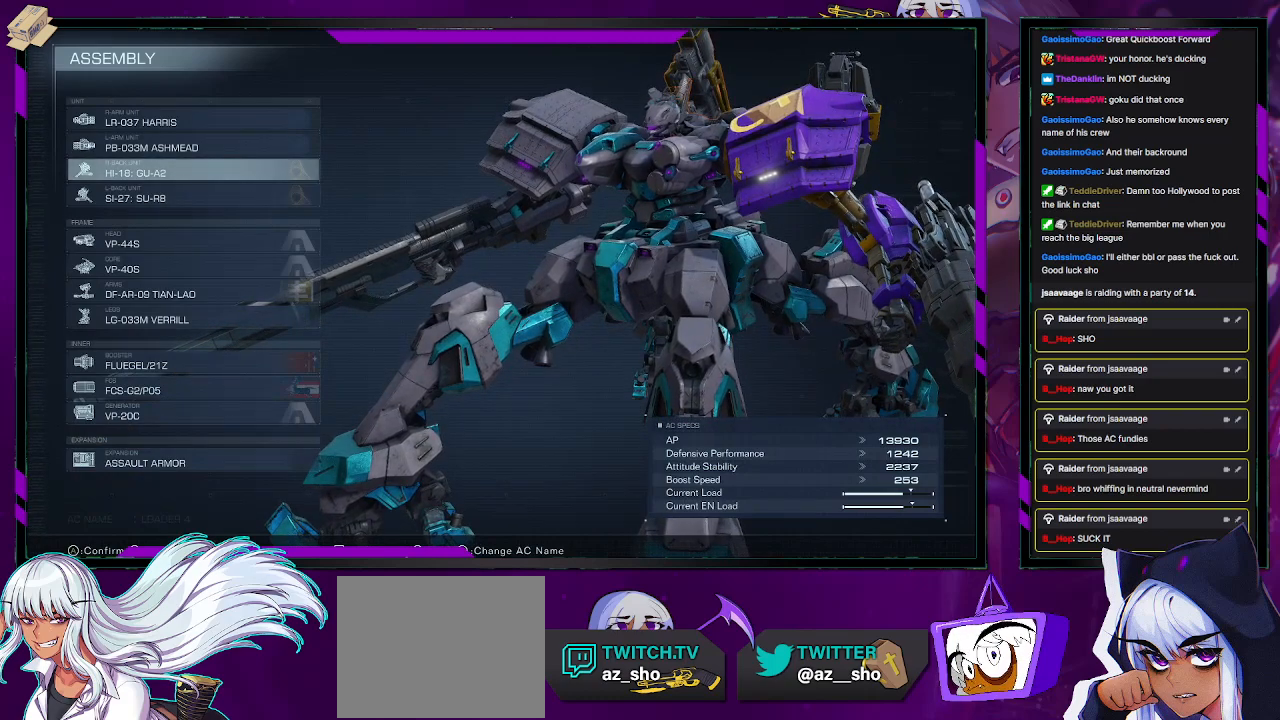
{"buttons": [], "left_stick": "center", "right_stick": "center", "events": [[83, "B", "down"], [200, "B", "up"]]}
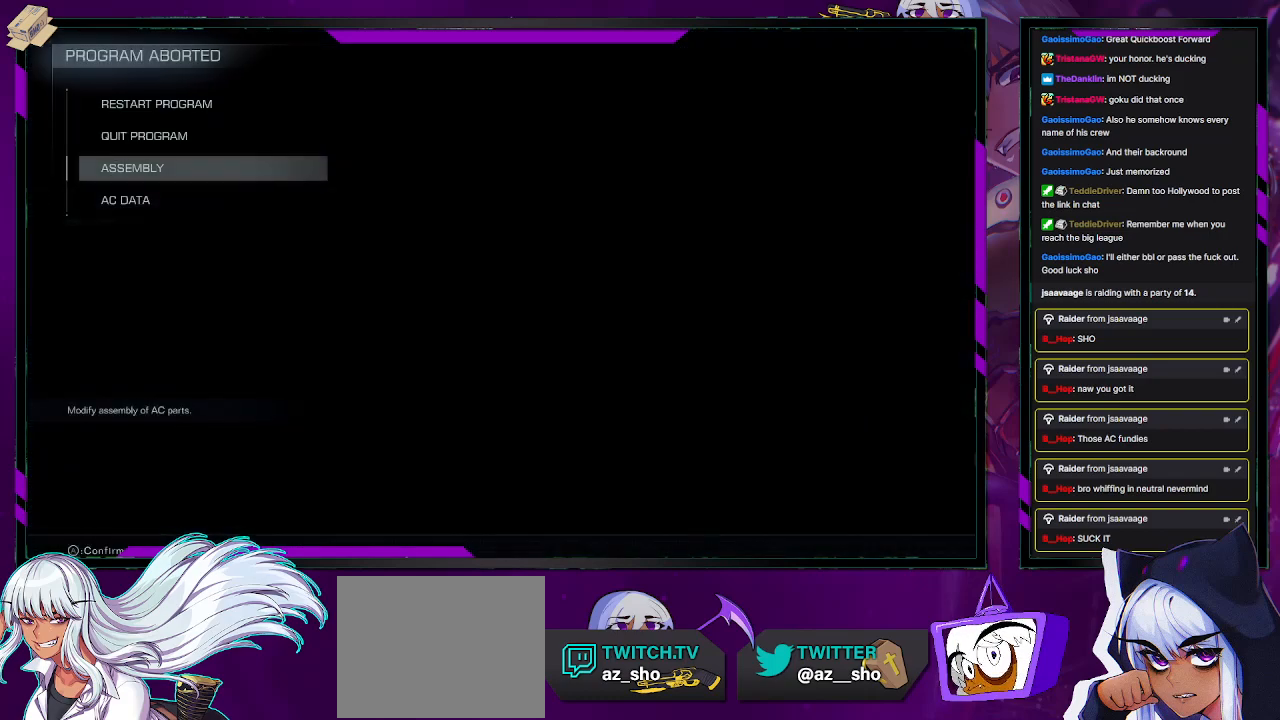
{"buttons": [], "left_stick": "center", "right_stick": "center", "events": [[433, "DPAD_UP", "down"], [500, "DPAD_UP", "up"]]}
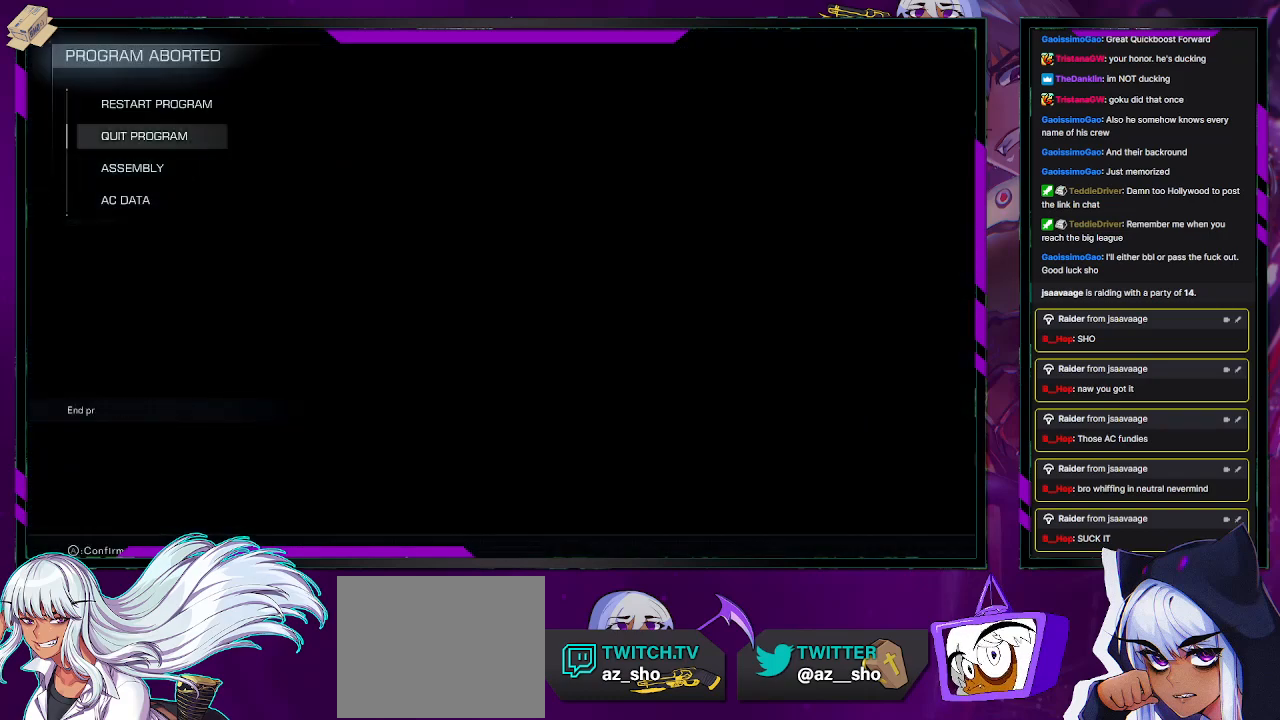
{"buttons": [], "left_stick": "center", "right_stick": "center", "events": [[67, "DPAD_UP", "down"], [167, "DPAD_UP", "up"]]}
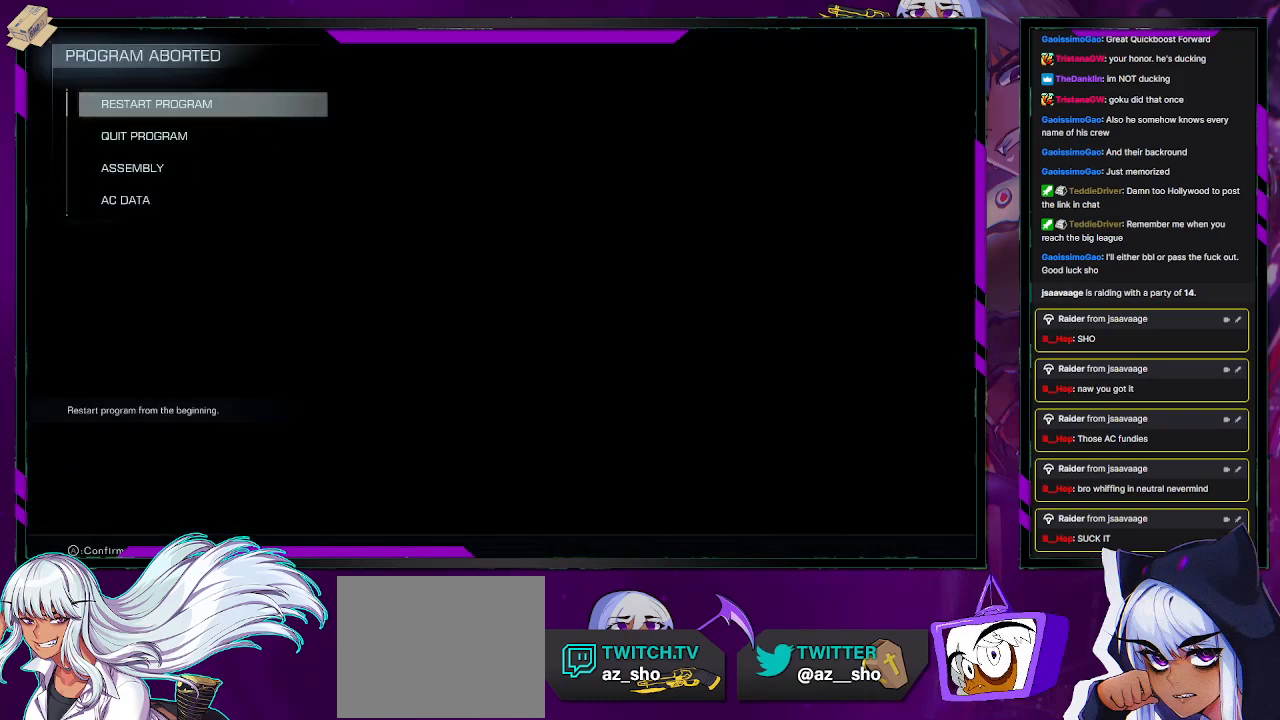
{"buttons": [], "left_stick": "center", "right_stick": "center", "events": [[33, "A", "down"], [133, "A", "up"]]}
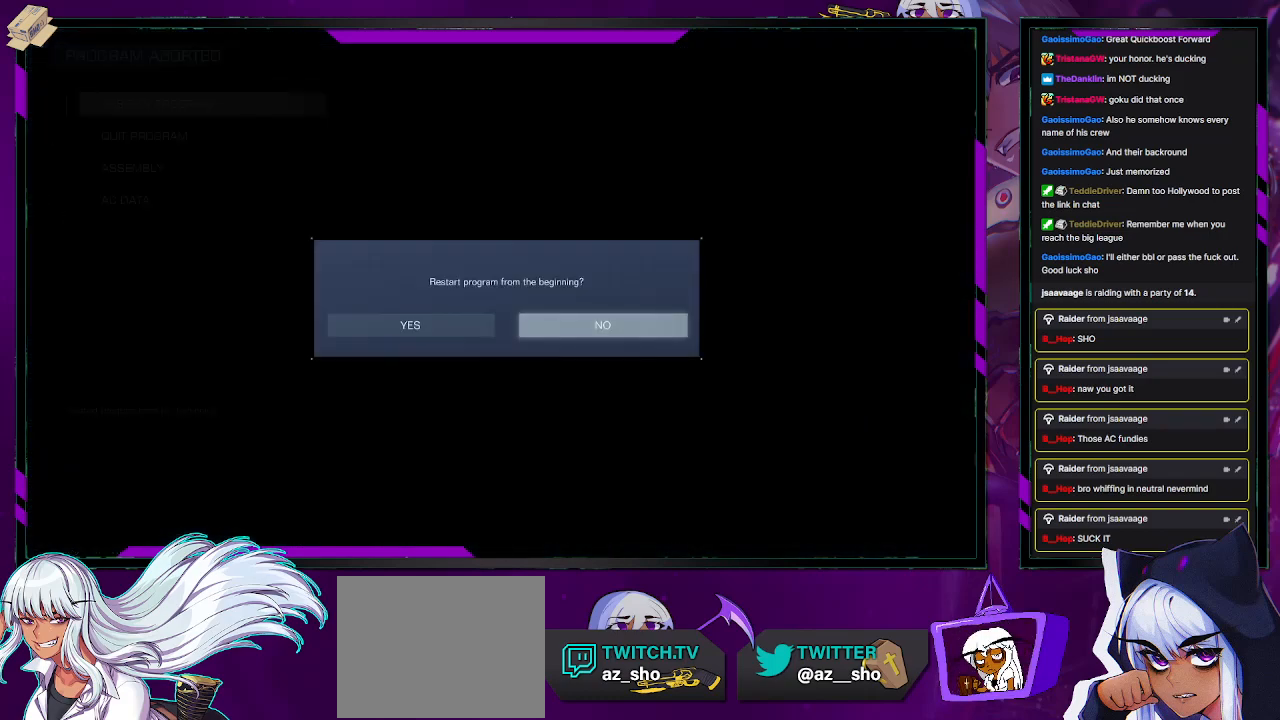
{"buttons": ["A"], "left_stick": "center", "right_stick": "center", "events": [[217, "DPAD_LEFT", "down"], [300, "DPAD_LEFT", "up"], [450, "A", "down"]]}
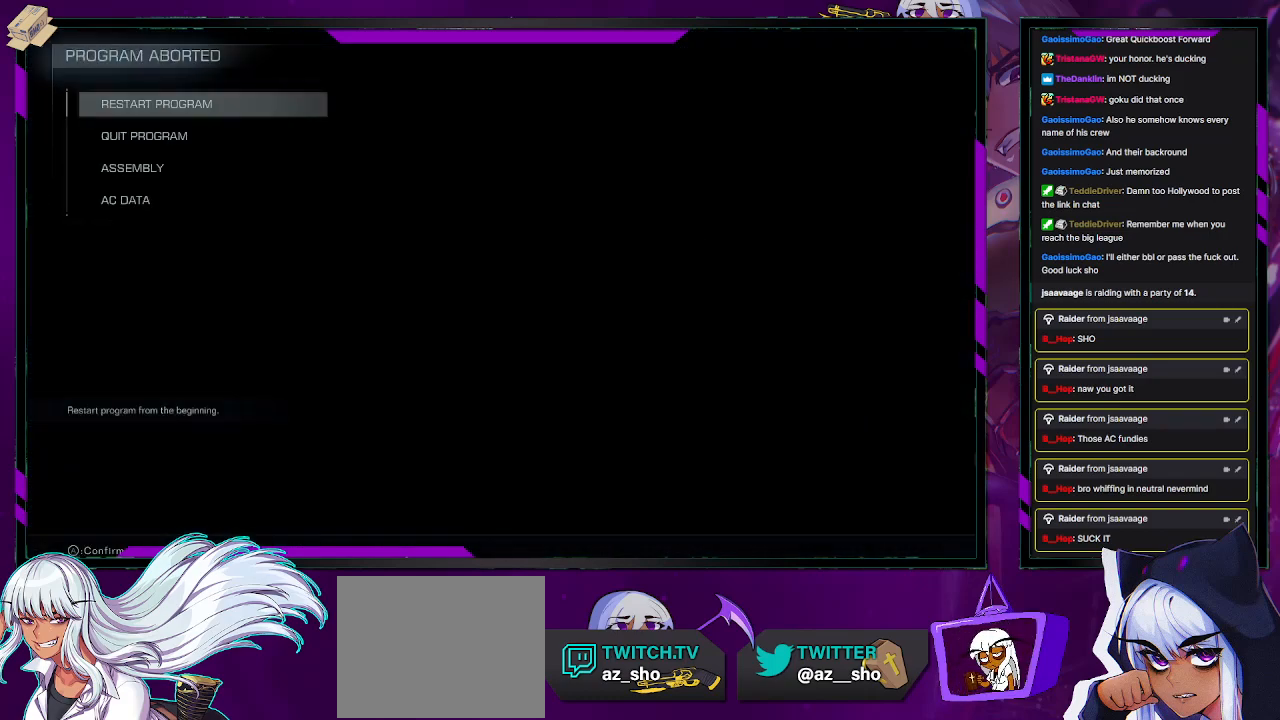
{"buttons": [], "left_stick": "center", "right_stick": "center", "events": [[100, "A", "up"]]}
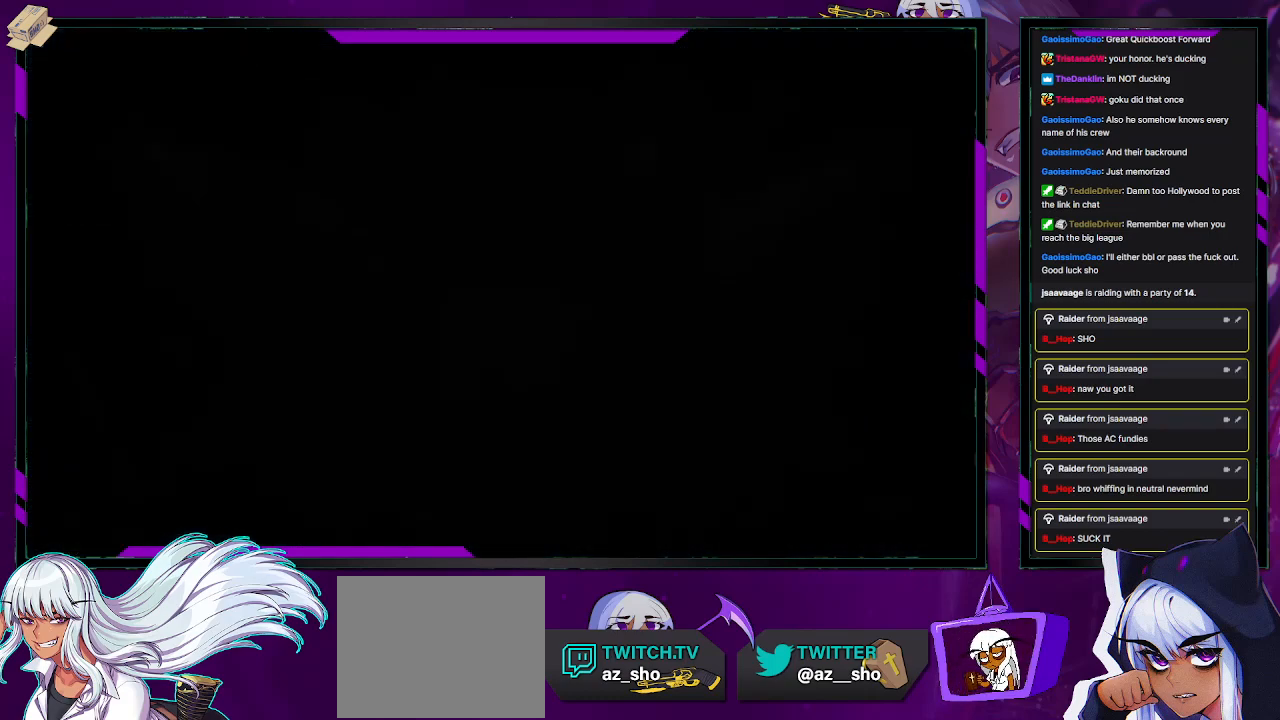
{"buttons": [], "left_stick": "center", "right_stick": "center", "events": []}
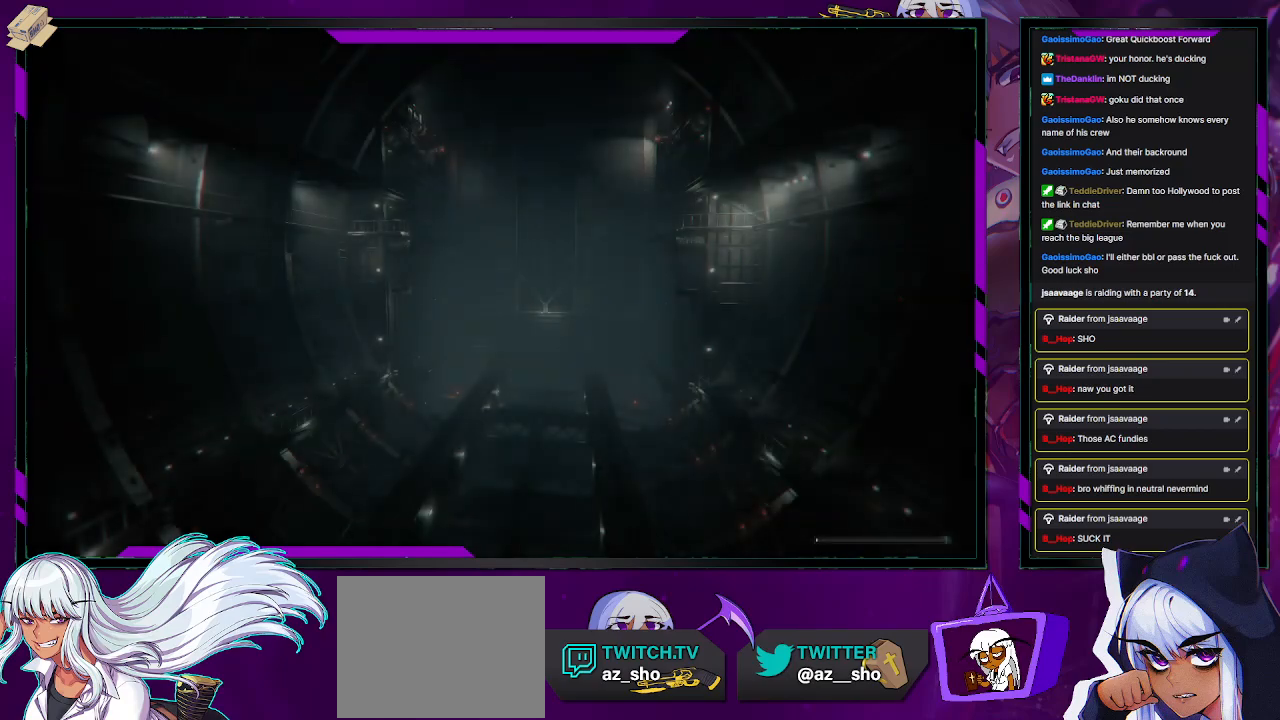
{"buttons": [], "left_stick": "center", "right_stick": "center", "events": []}
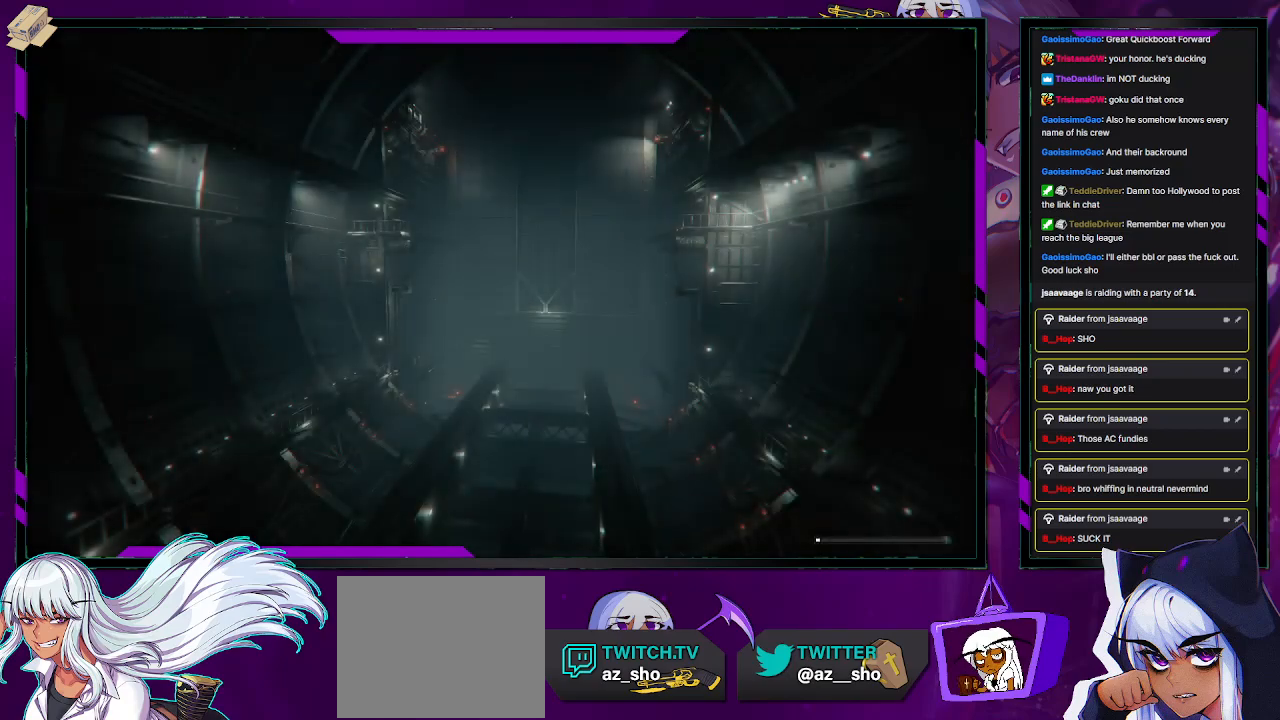
{"buttons": [], "left_stick": "center", "right_stick": "center", "events": []}
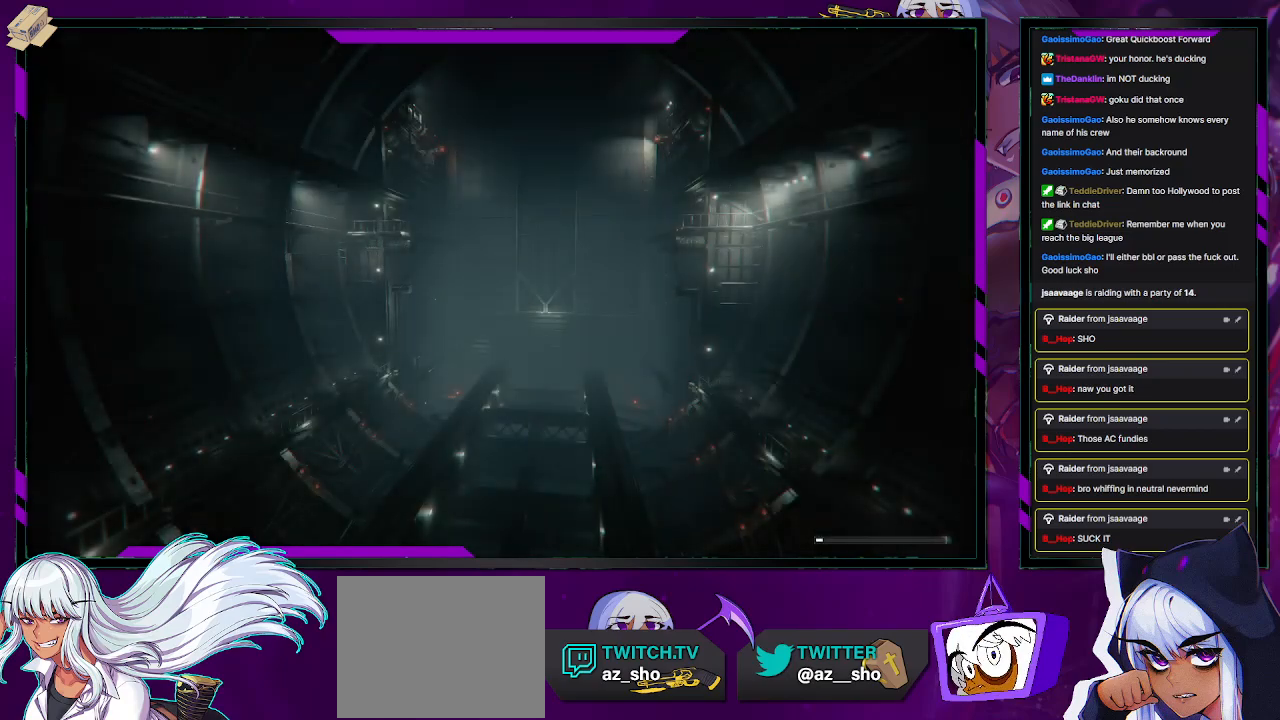
{"buttons": [], "left_stick": "center", "right_stick": "center", "events": []}
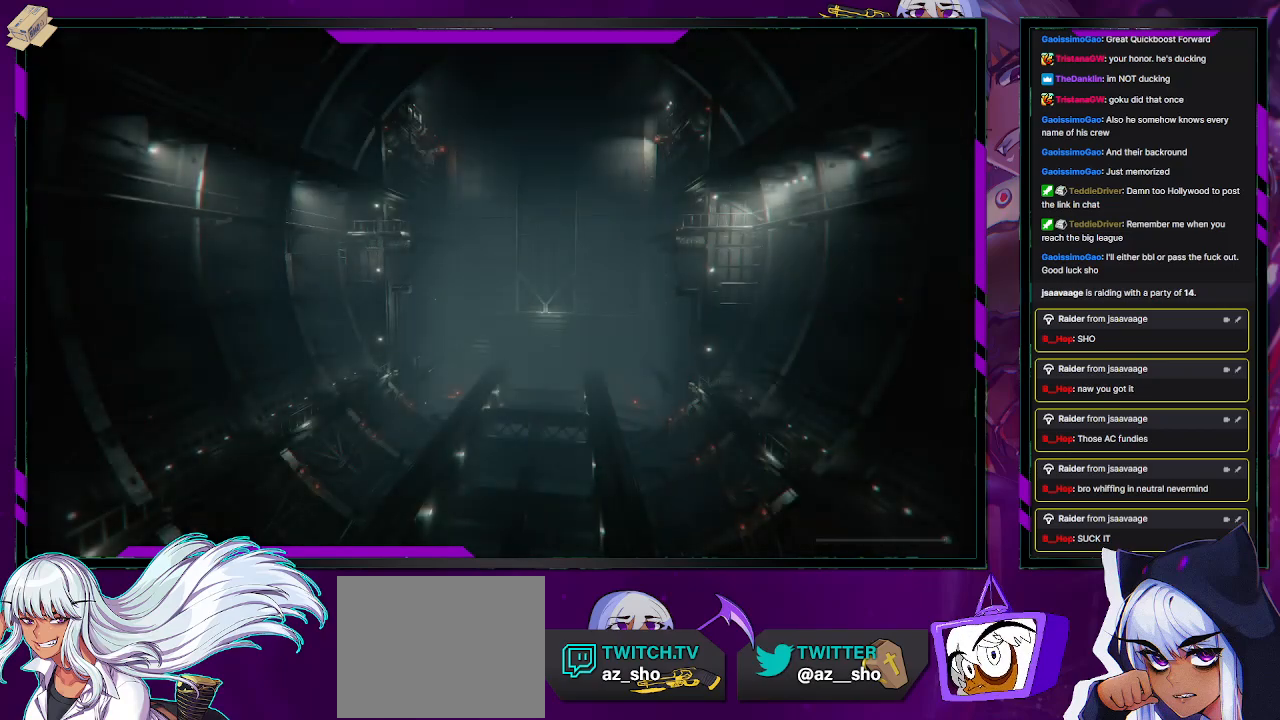
{"buttons": [], "left_stick": "center", "right_stick": "center", "events": []}
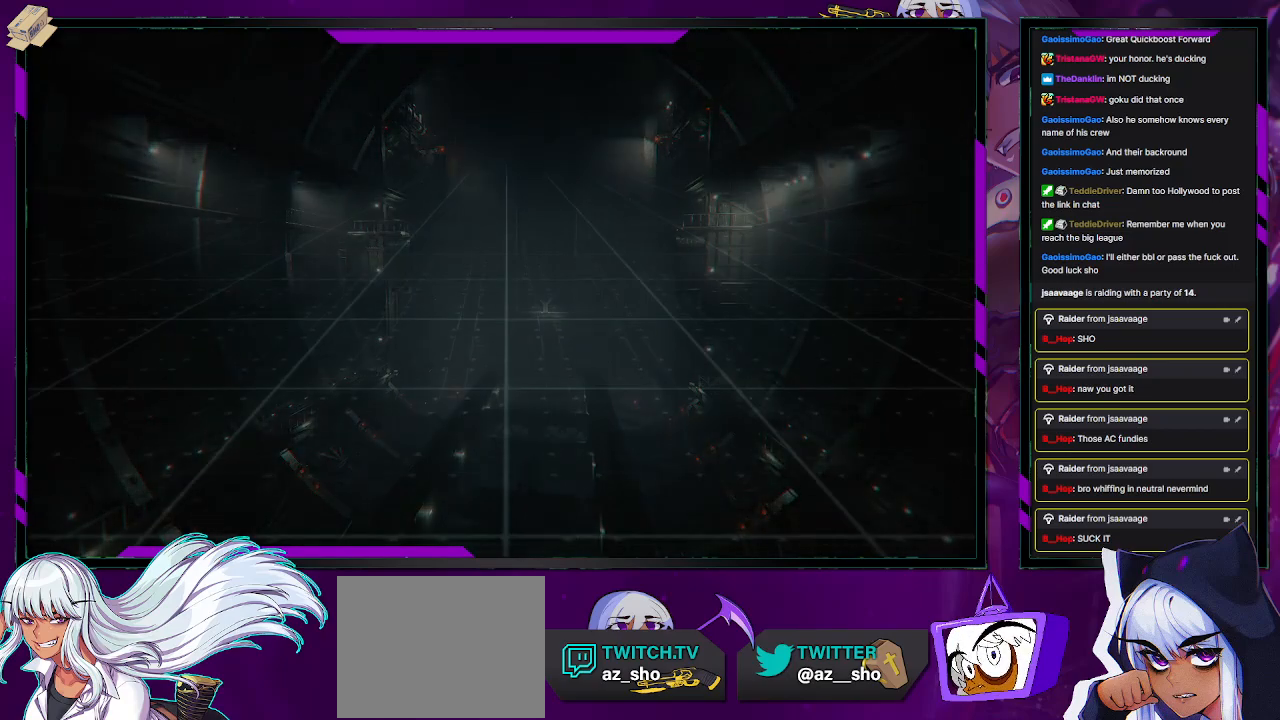
{"buttons": [], "left_stick": "center", "right_stick": "center", "events": []}
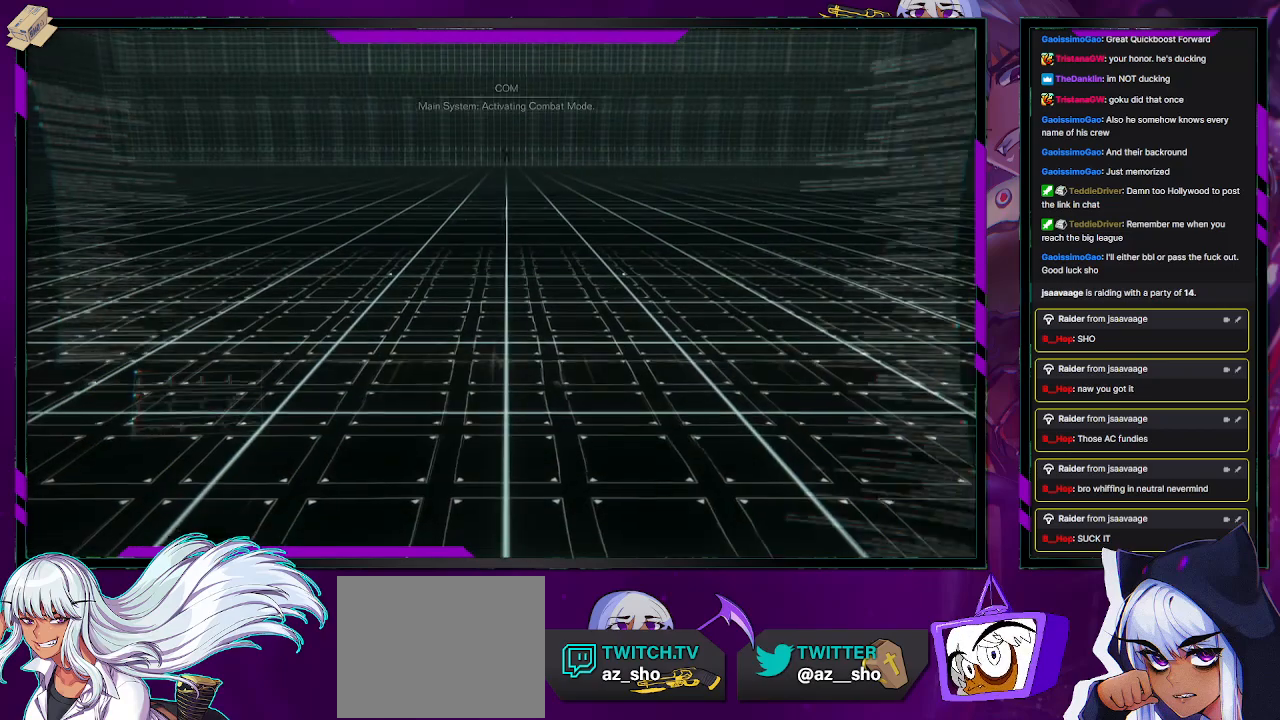
{"buttons": [], "left_stick": "up", "right_stick": "center", "events": [[50, "left_stick", "up"]]}
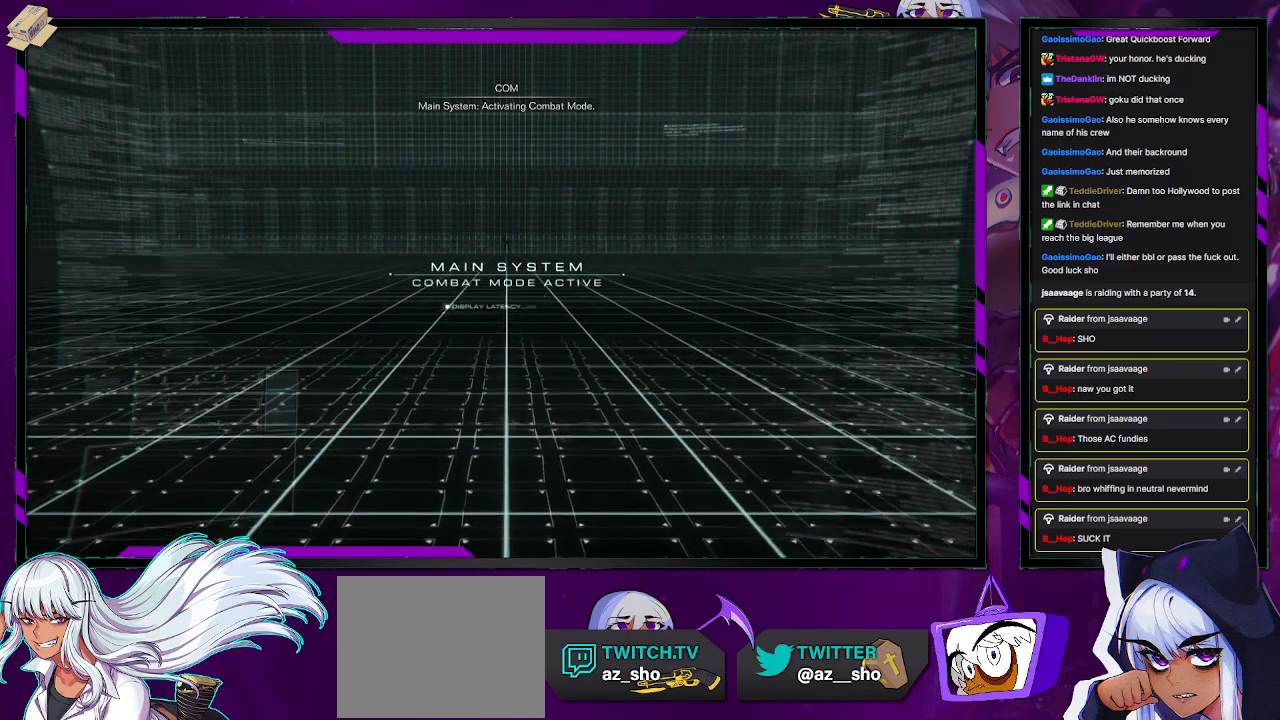
{"buttons": [], "left_stick": "center", "right_stick": "center", "events": [[200, "left_stick", "up-left"], [350, "left_stick", "center"]]}
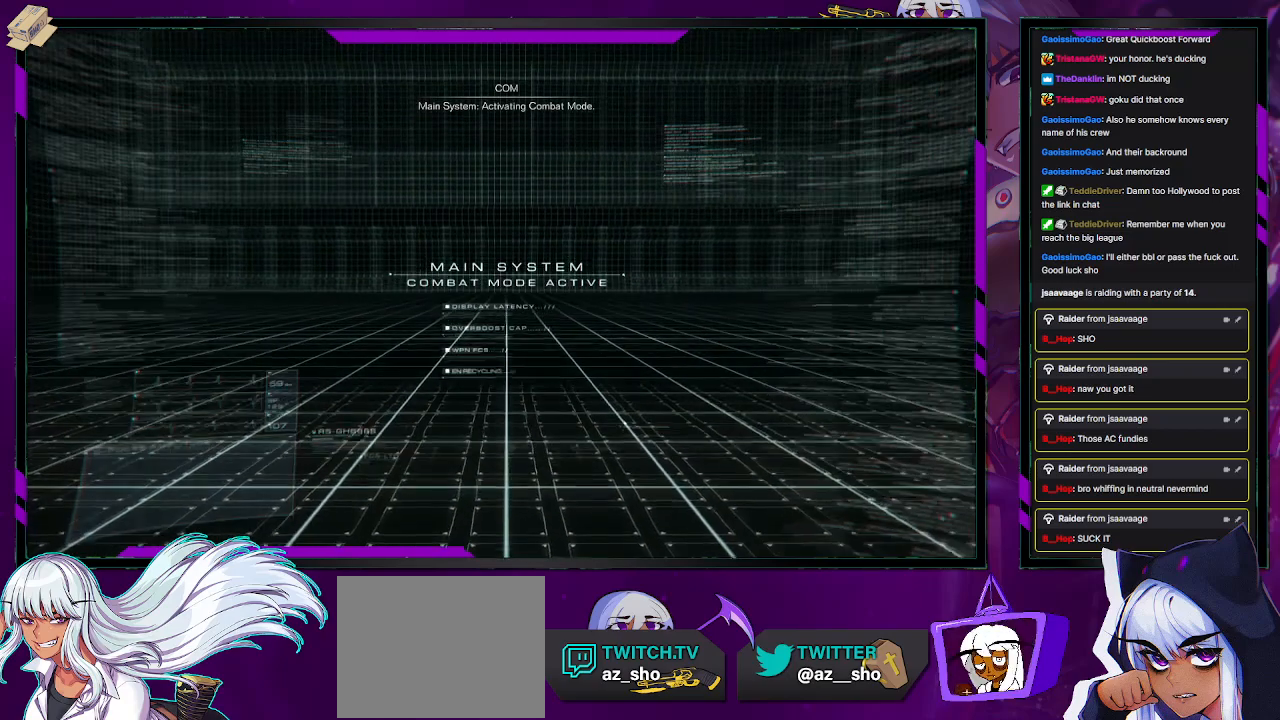
{"buttons": [], "left_stick": "up", "right_stick": "center", "events": [[33, "left_stick", "up"]]}
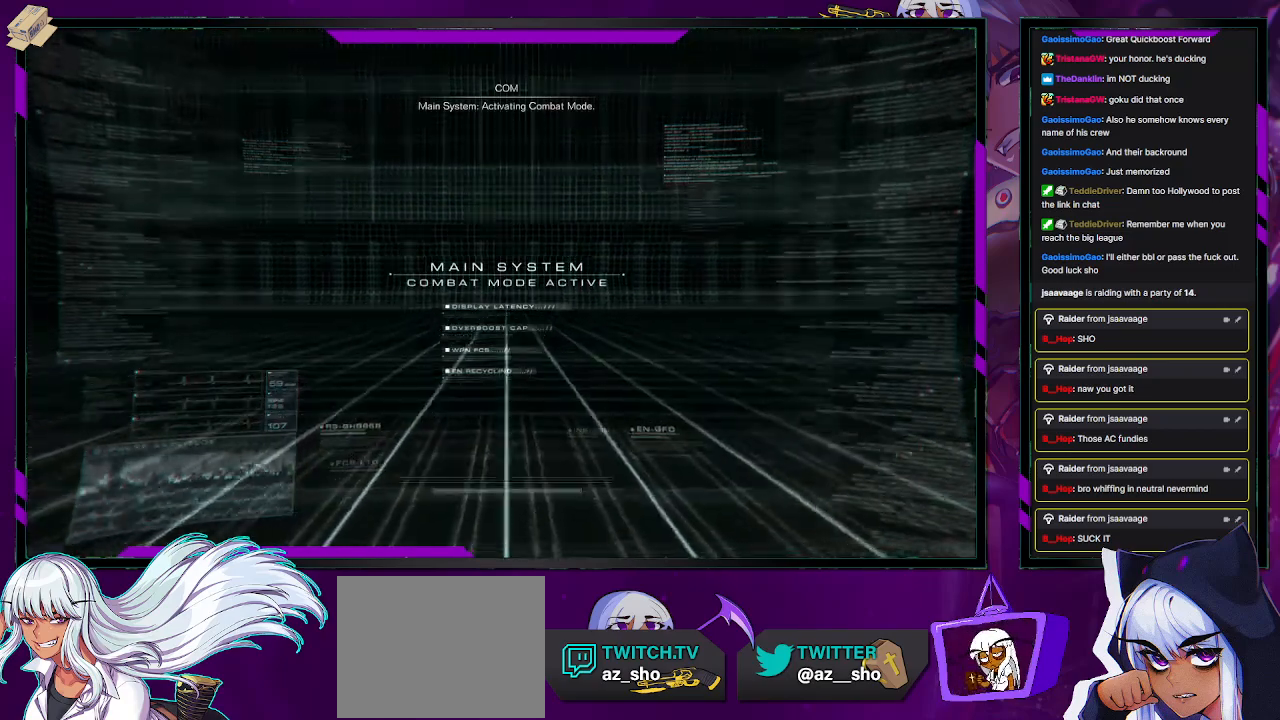
{"buttons": [], "left_stick": "up-left", "right_stick": "center", "events": [[200, "left_stick", "up-left"]]}
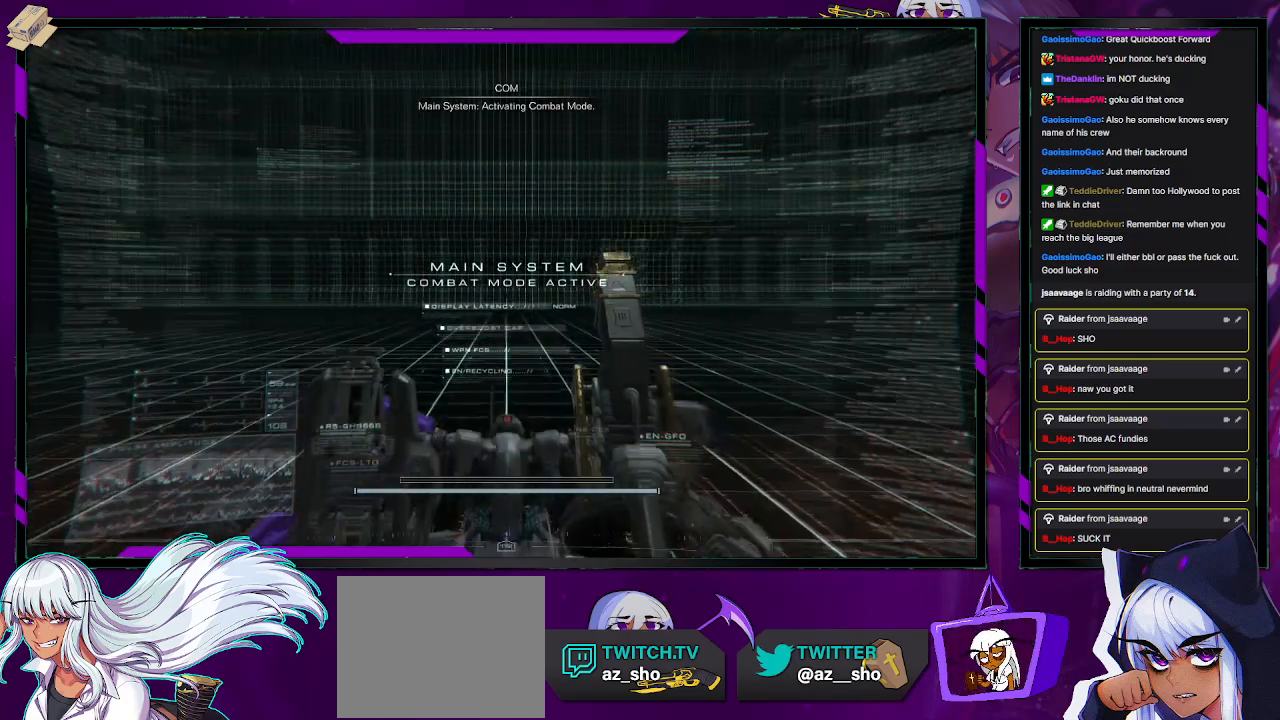
{"buttons": [], "left_stick": "up-left", "right_stick": "center", "events": []}
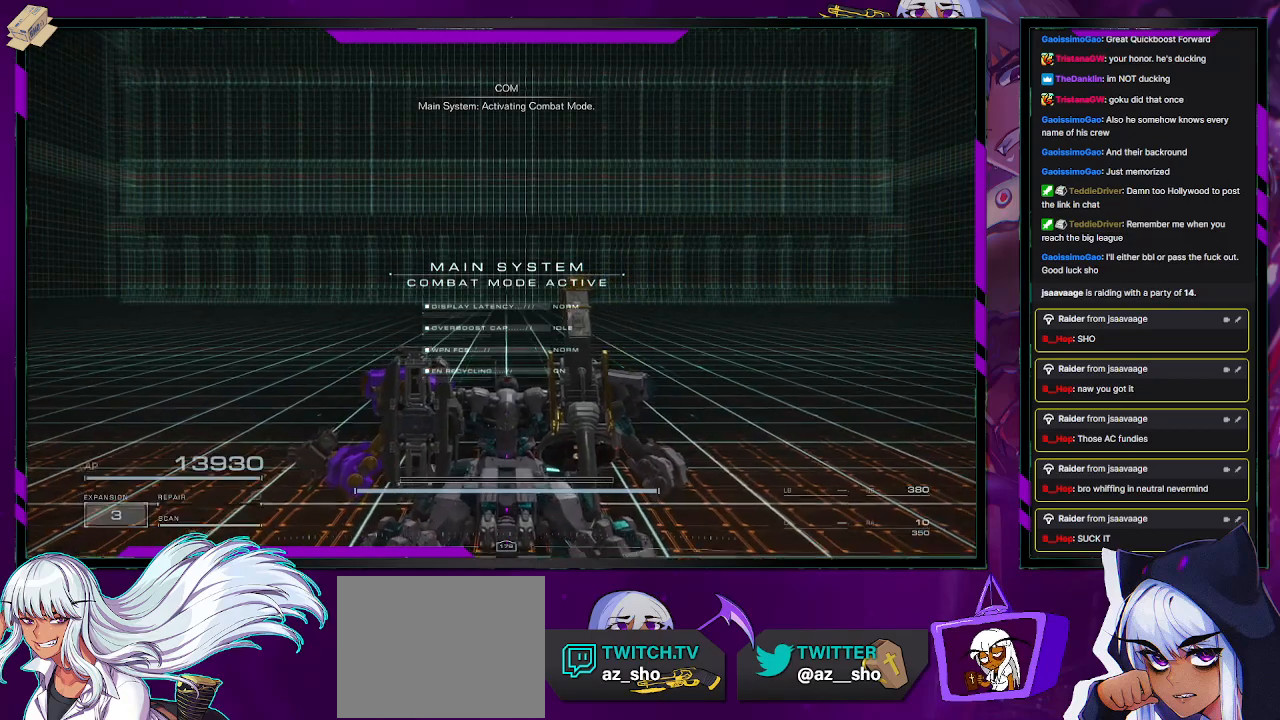
{"buttons": [], "left_stick": "up-left", "right_stick": "center", "events": []}
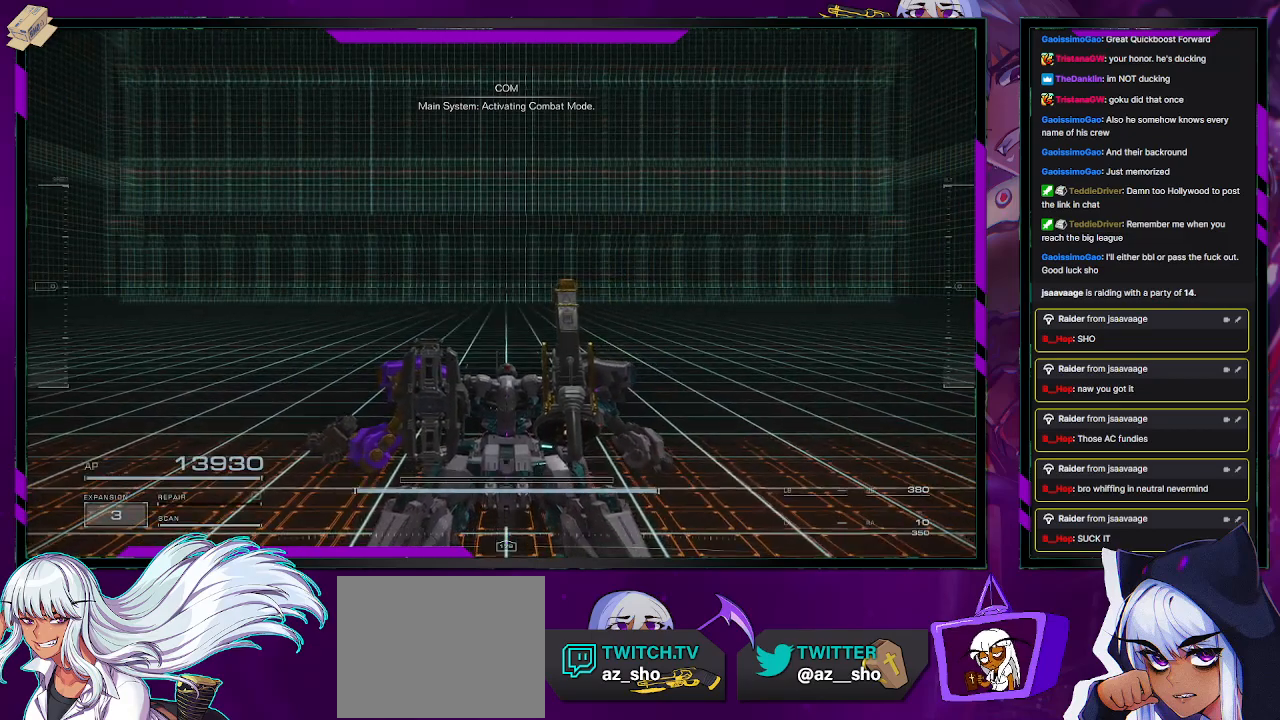
{"buttons": [], "left_stick": "up-left", "right_stick": "center", "events": []}
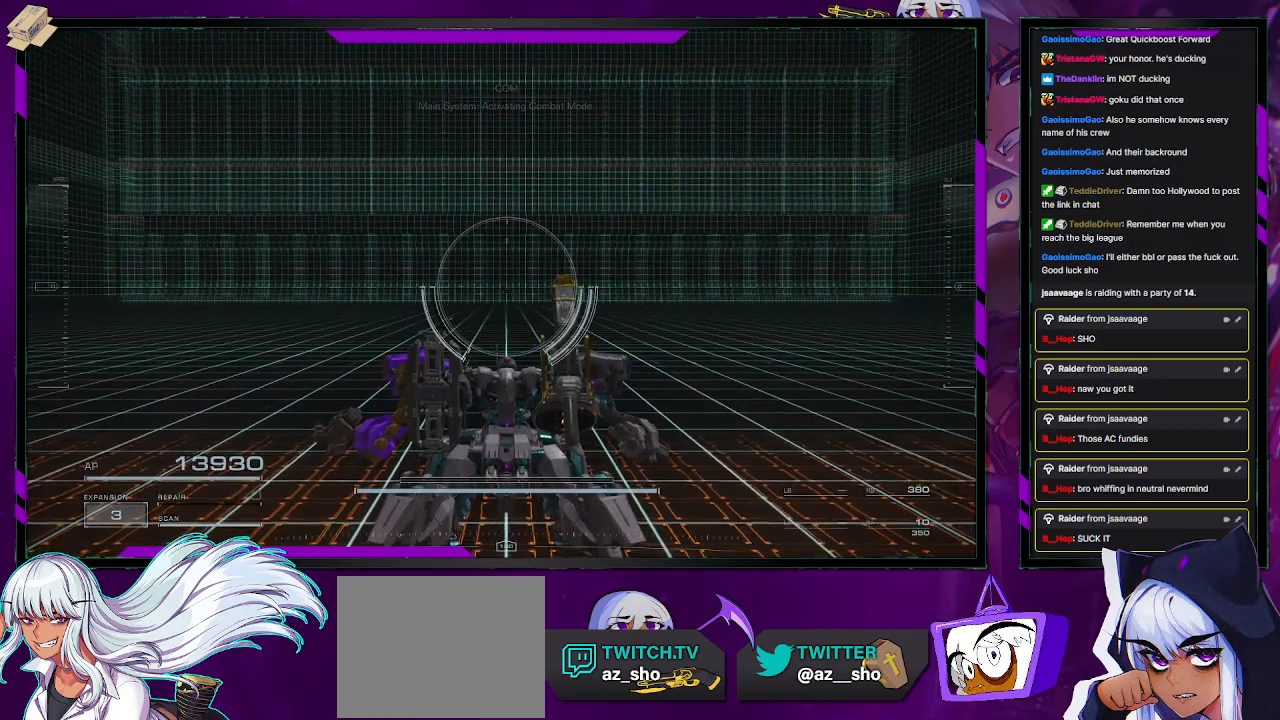
{"buttons": [], "left_stick": "up-left", "right_stick": "center", "events": []}
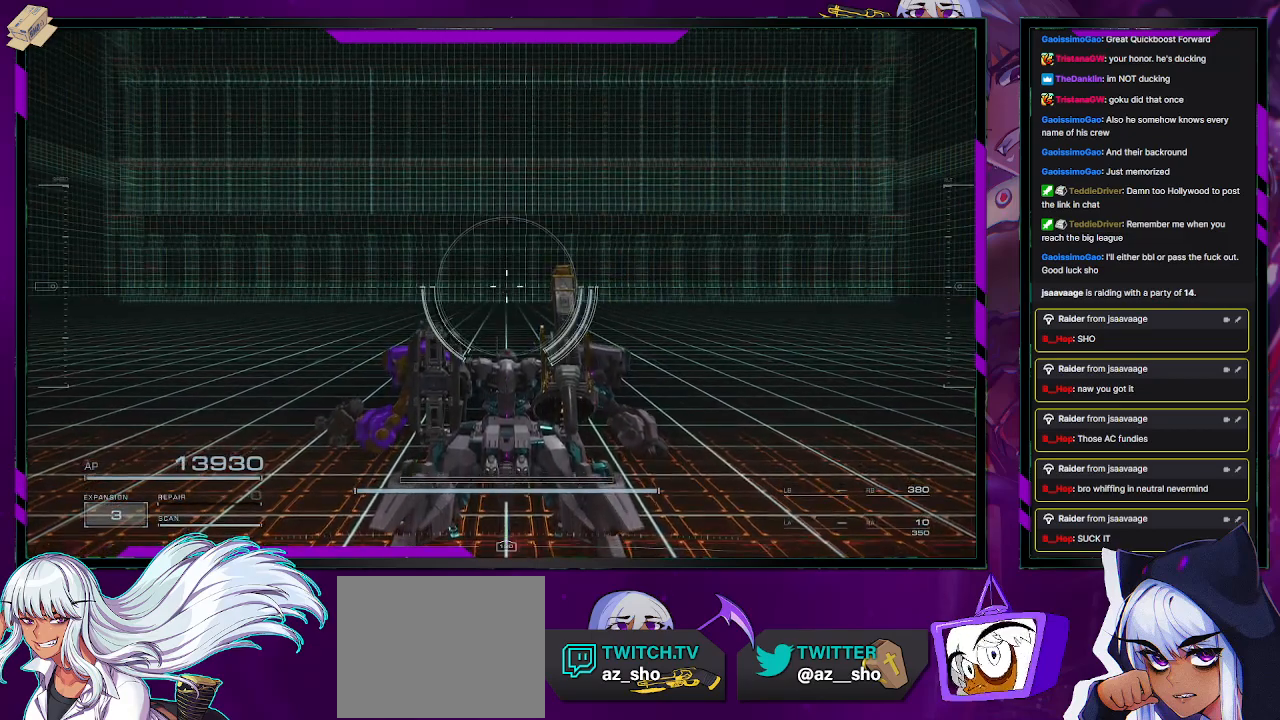
{"buttons": [], "left_stick": "up-left", "right_stick": "center", "events": [[233, "X", "down"], [317, "X", "up"]]}
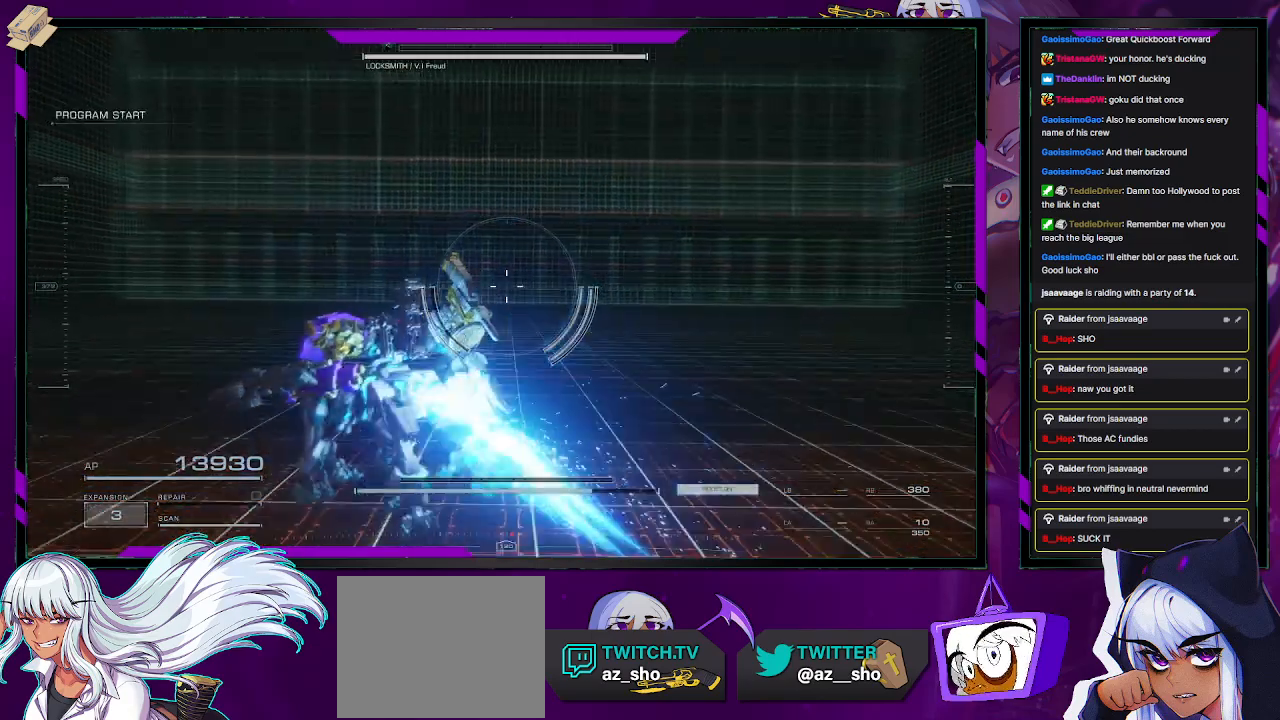
{"buttons": ["R2"], "left_stick": "up-left", "right_stick": "center", "events": [[83, "right_stick", "down"], [133, "R2", "down"], [367, "right_stick", "center"]]}
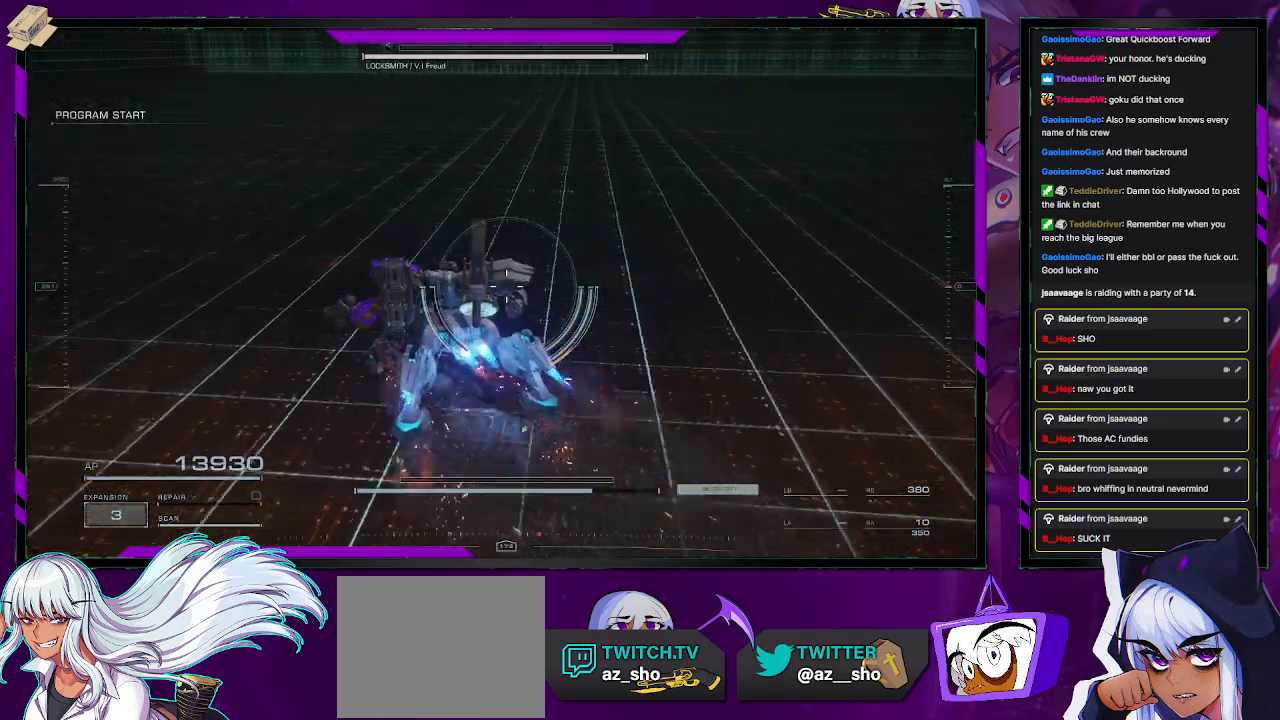
{"buttons": ["R2"], "left_stick": "up-left", "right_stick": "center", "events": [[267, "right_stick", "up-right"], [450, "right_stick", "center"]]}
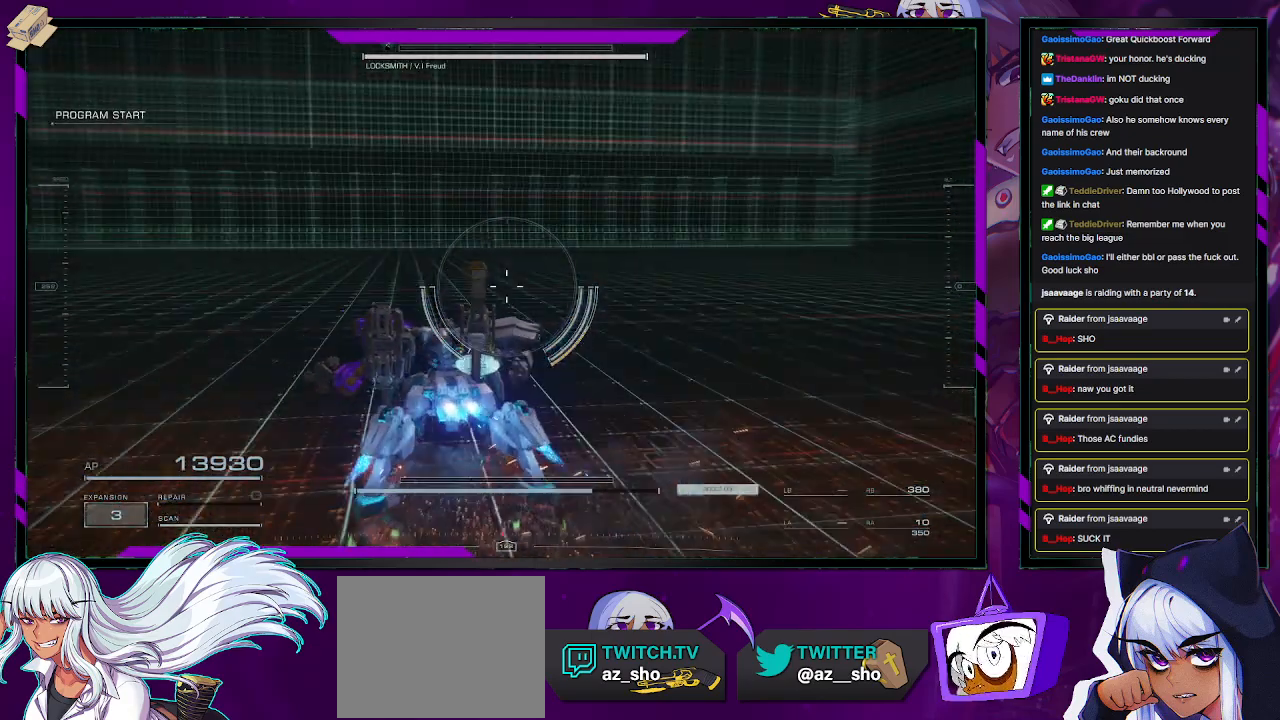
{"buttons": ["R2"], "left_stick": "up-left", "right_stick": "center", "events": []}
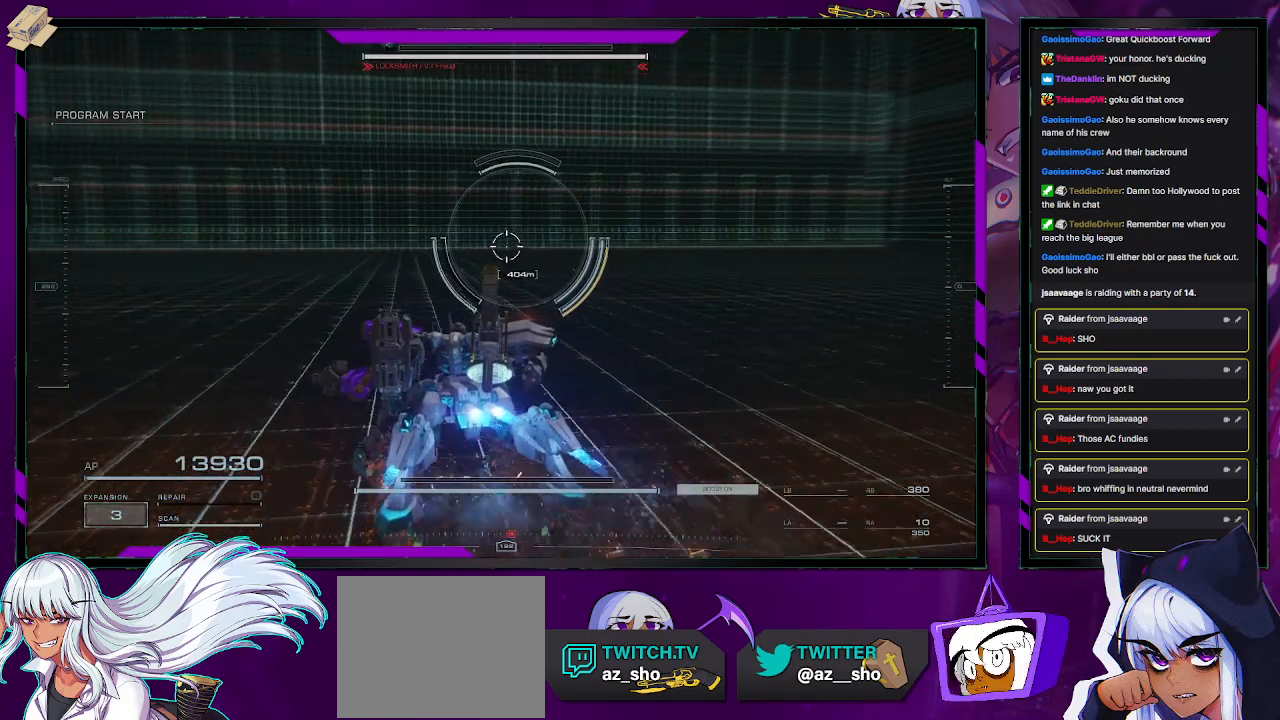
{"buttons": ["R2"], "left_stick": "up", "right_stick": "center", "events": [[333, "left_stick", "up"]]}
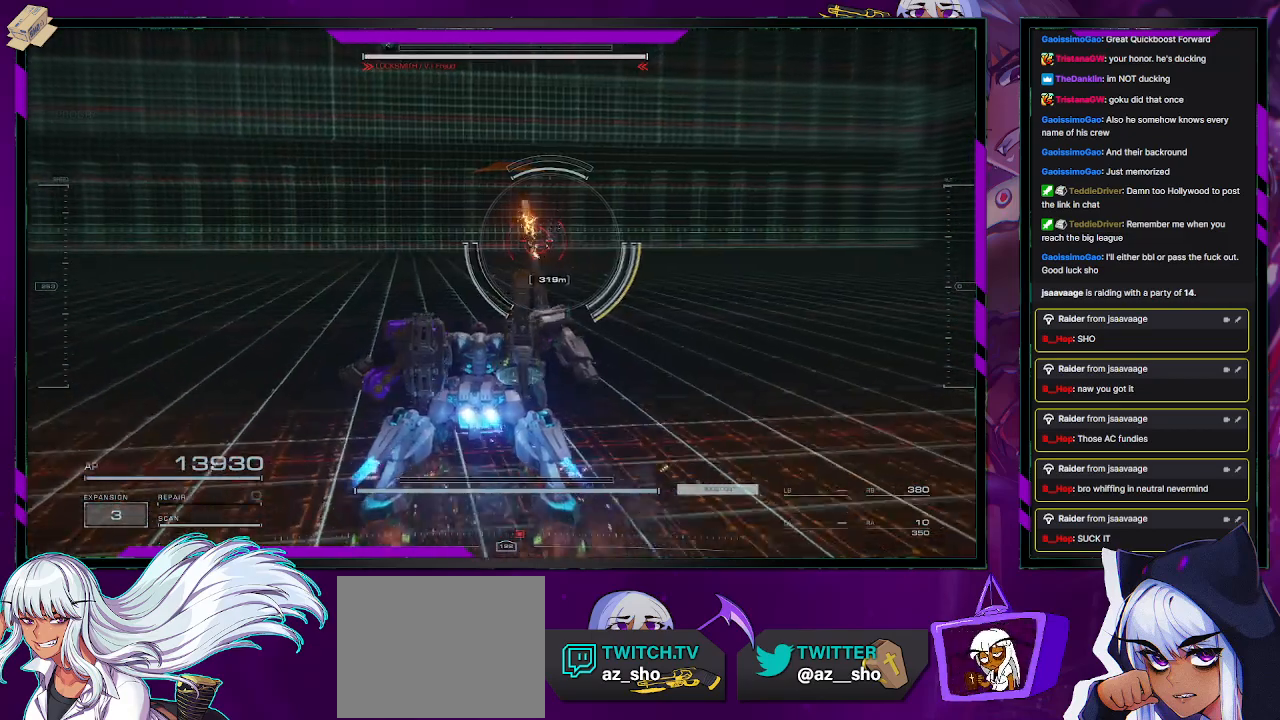
{"buttons": ["R2"], "left_stick": "right", "right_stick": "center", "events": [[200, "left_stick", "up-right"], [383, "left_stick", "right"]]}
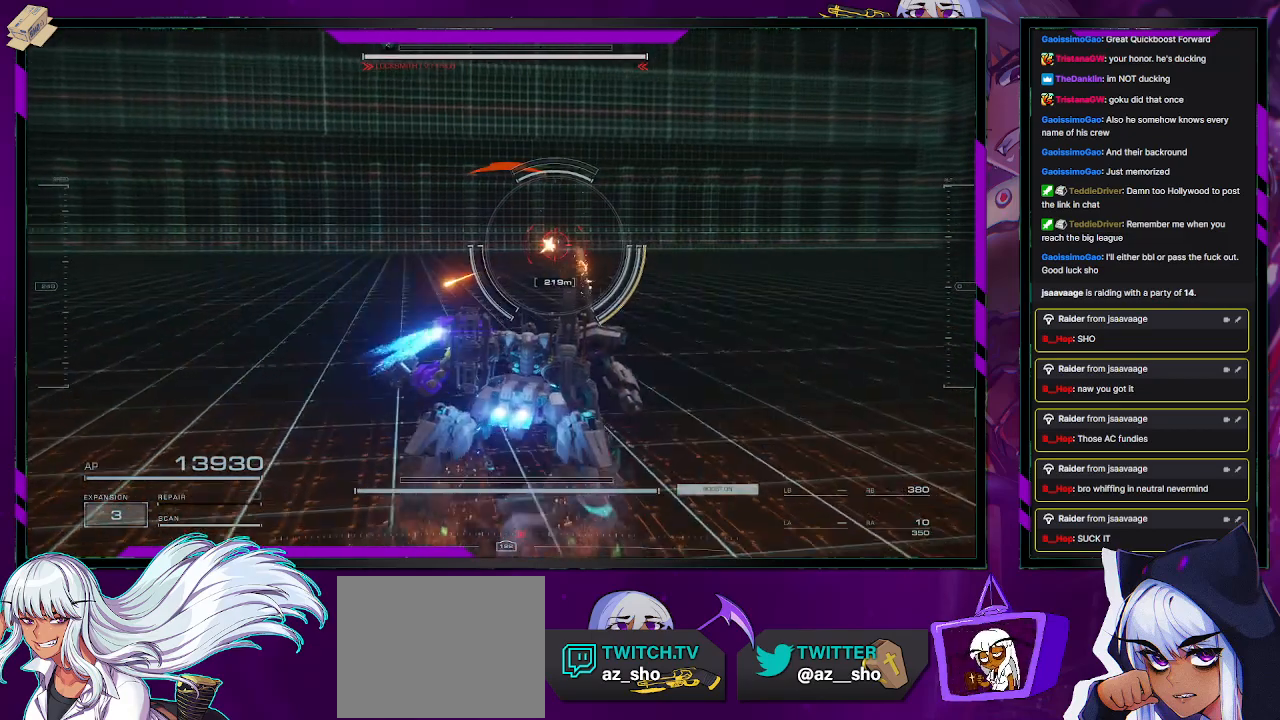
{"buttons": [], "left_stick": "up-right", "right_stick": "center", "events": [[267, "left_stick", "up-right"], [367, "R2", "up"]]}
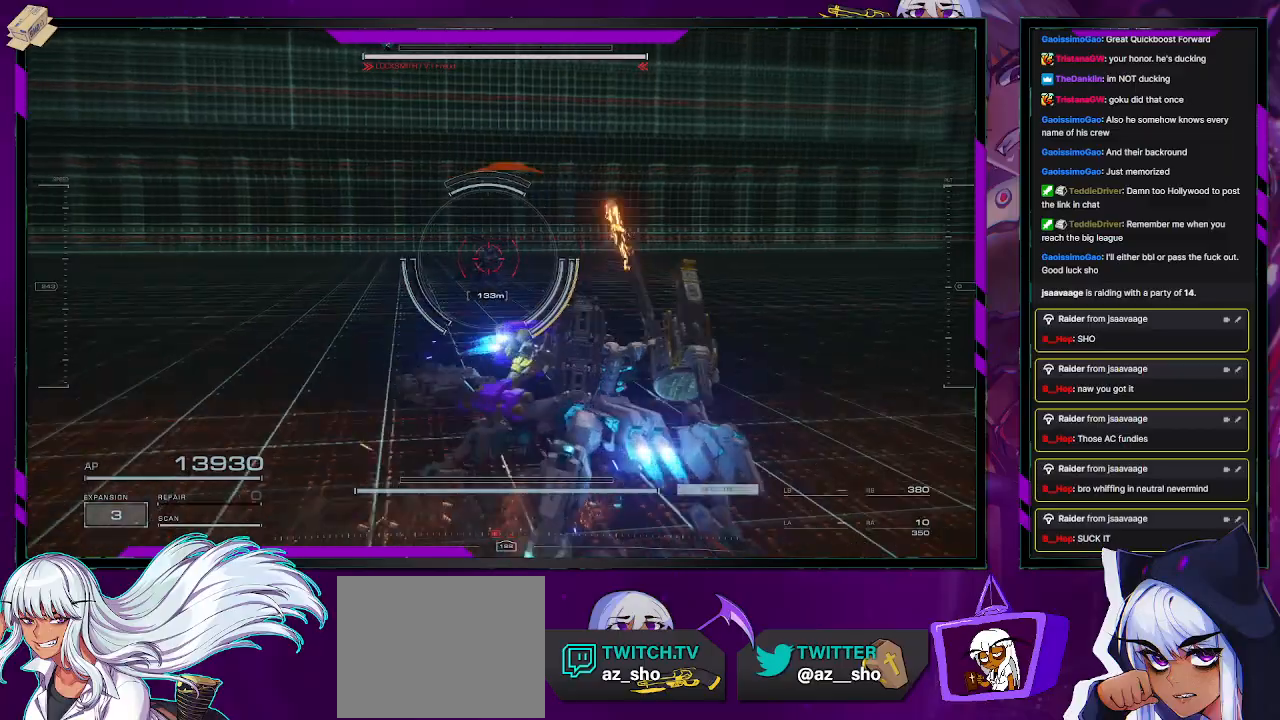
{"buttons": [], "left_stick": "up-right", "right_stick": "left", "events": [[217, "right_stick", "left"]]}